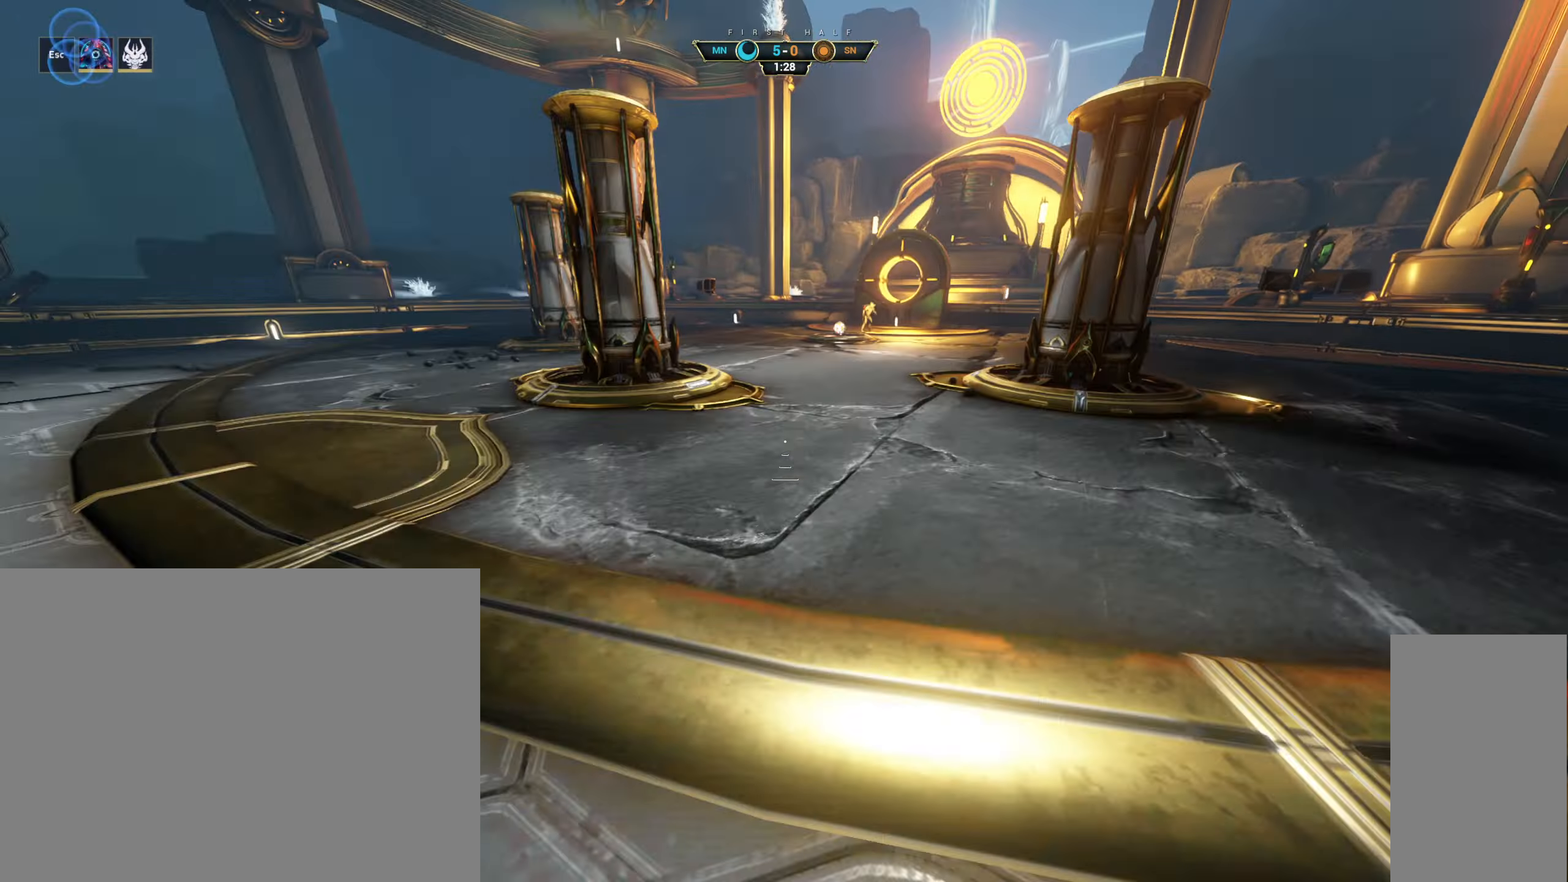
Gameplay with keyboard and mouse; each line is a JSON object with the keys and mouse buttons held at the frame after it. "events" lists presses ("down") and releases ("up") of "a", "ctrl", "d", "e", "q", "s", "shift", "space", "w", "mouse_left", "mouse_wheel", "mouse_right", "mouse_mb4" and "mouse_mb5" between this image and that frame as [ms after this image, input, new state], when the widget could be followed in between. "mouse_left", "mouse_wheel", "mouse_right", "mouse_mb4", "mouse_mb5" = the "left", "wheel", "right", "mb4", "mb5" buttons of the "mouse" list. No other keys are recorded. "wheel" means that the mouse wheel is clicked or scrolled. Not read: mouse_move.
{"keys": ["a"], "mouse": [], "events": [[150, "a", "down"], [216, "w", "down"], [283, "w", "up"]]}
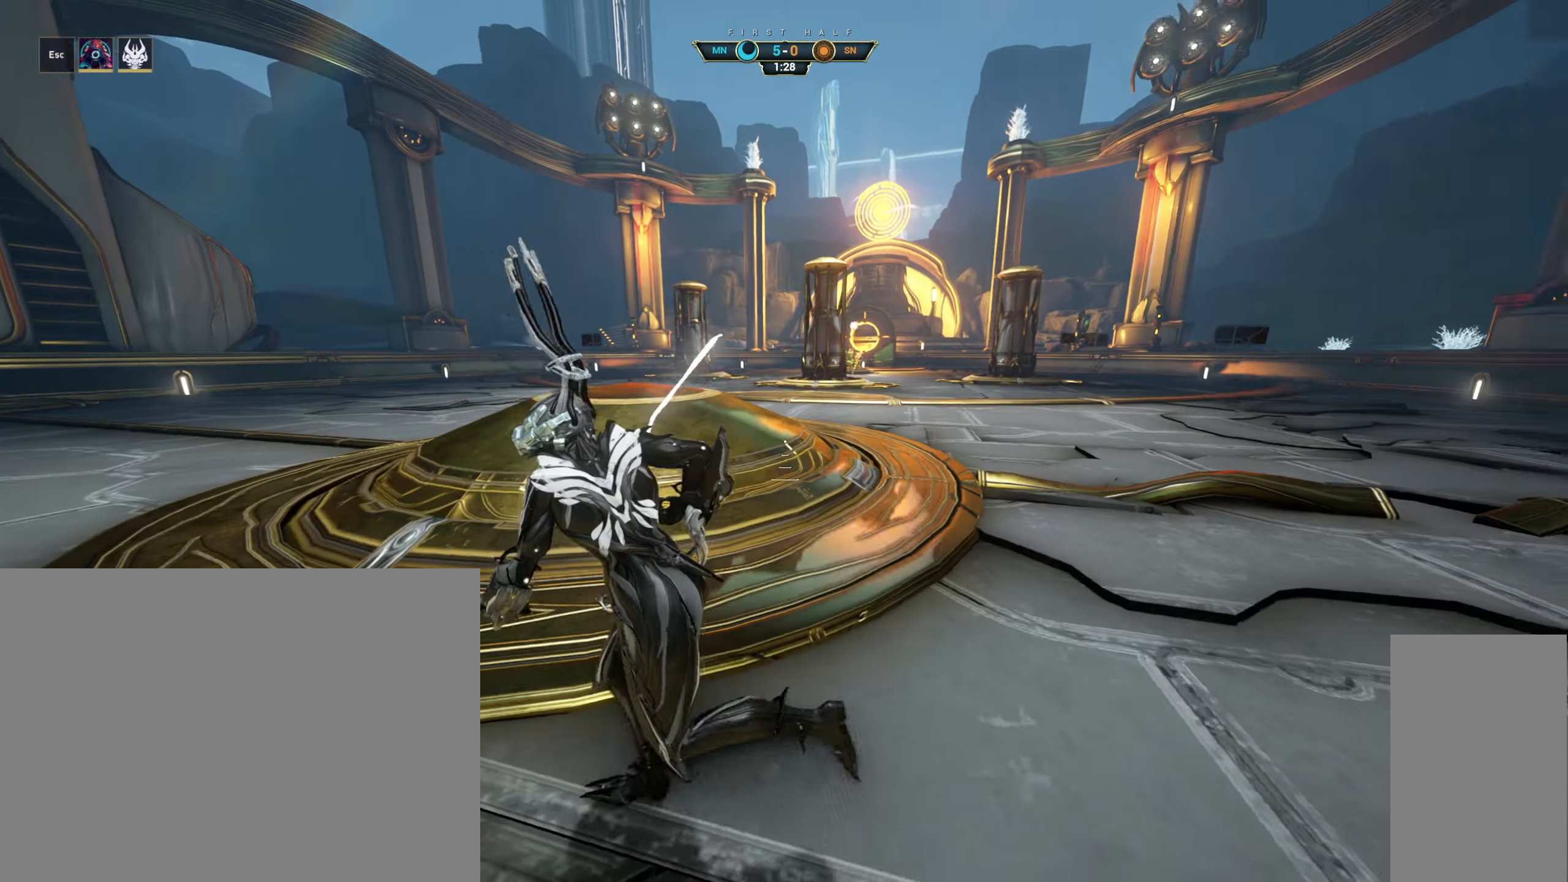
{"keys": [], "mouse": [], "events": [[83, "w", "down"], [466, "w", "up"], [483, "a", "up"]]}
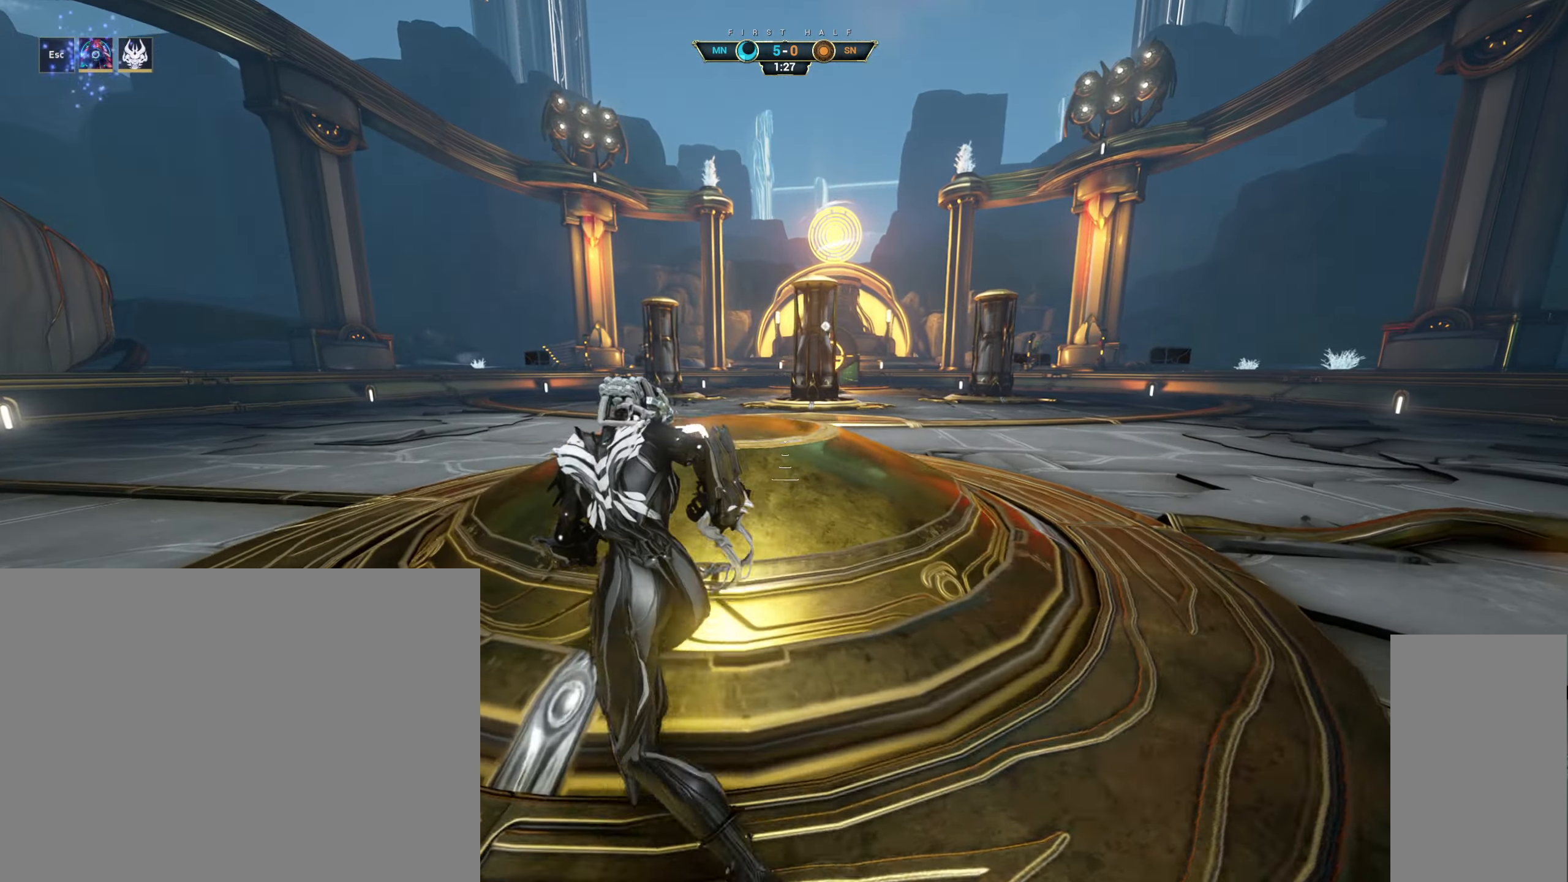
{"keys": [], "mouse": [], "events": []}
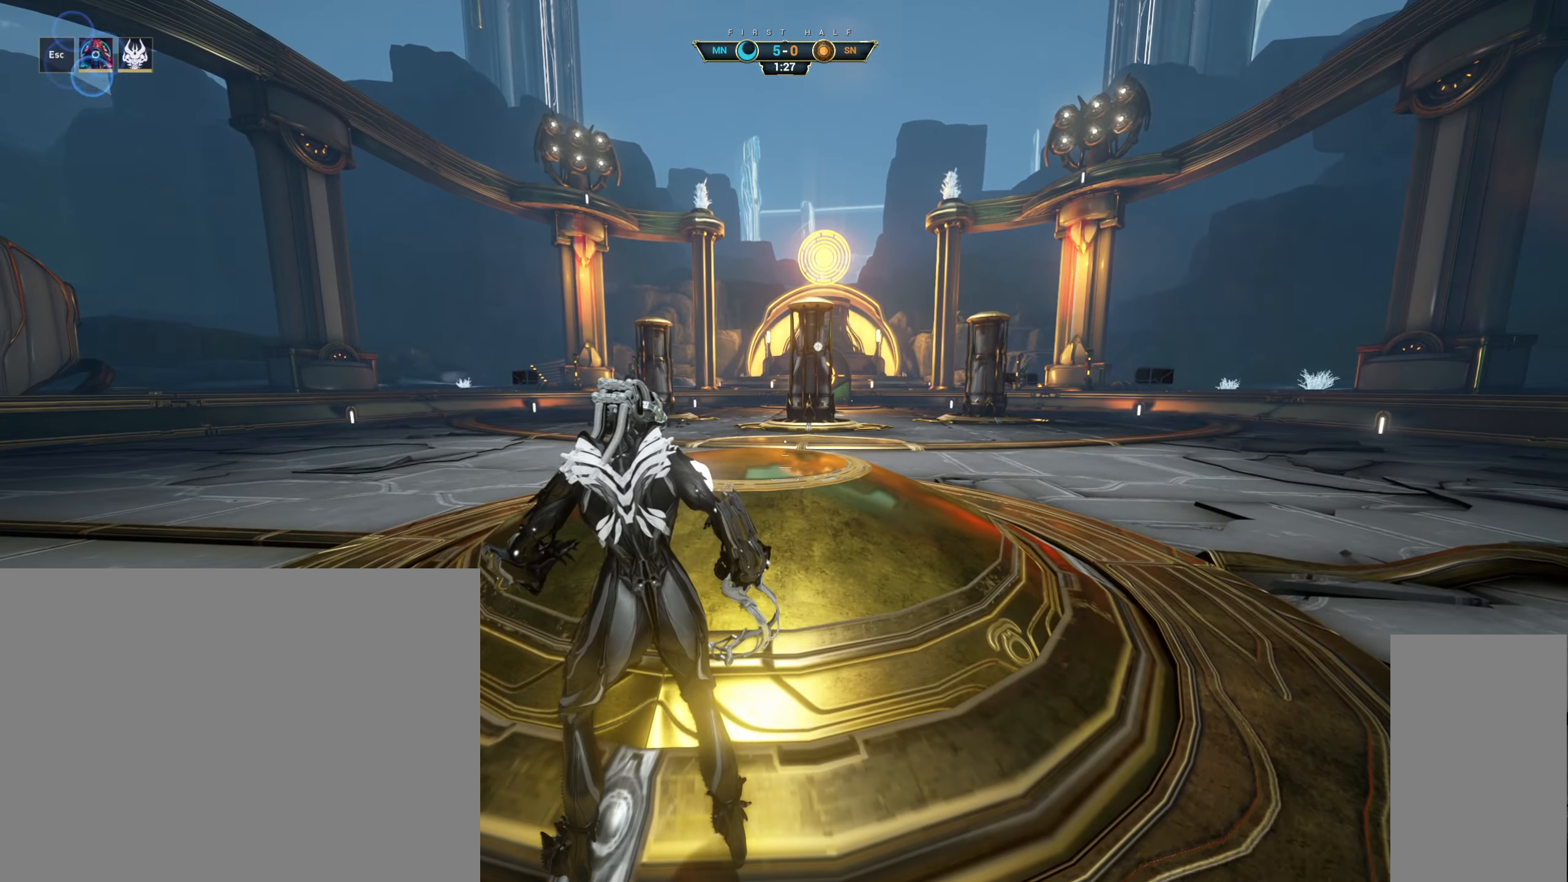
{"keys": ["s"], "mouse": [], "events": [[166, "space", "down"], [300, "space", "up"], [466, "s", "down"]]}
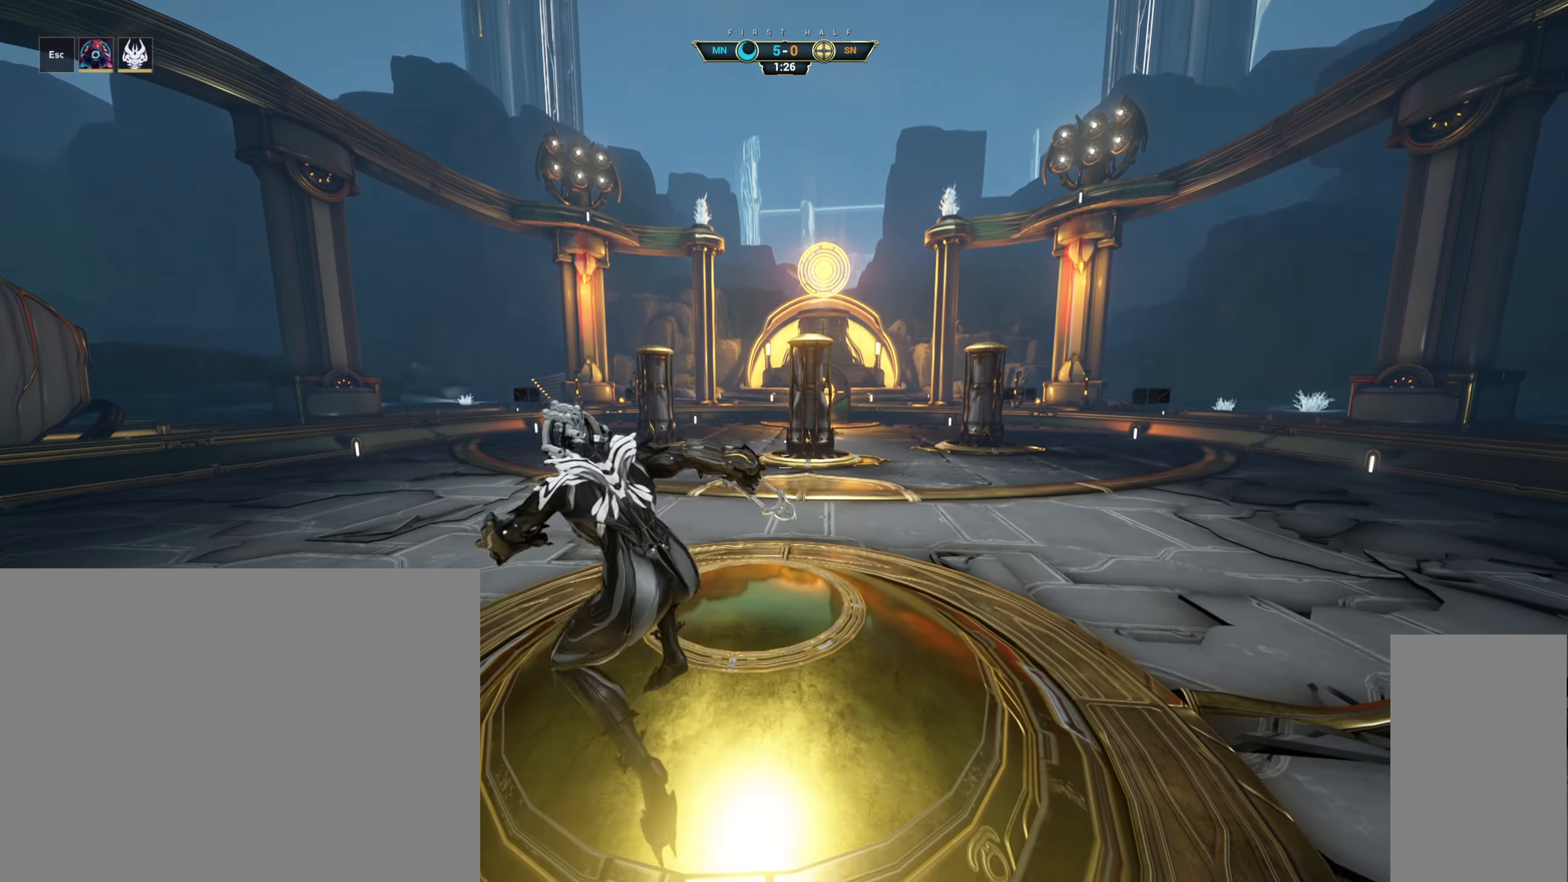
{"keys": ["s"], "mouse": [], "events": []}
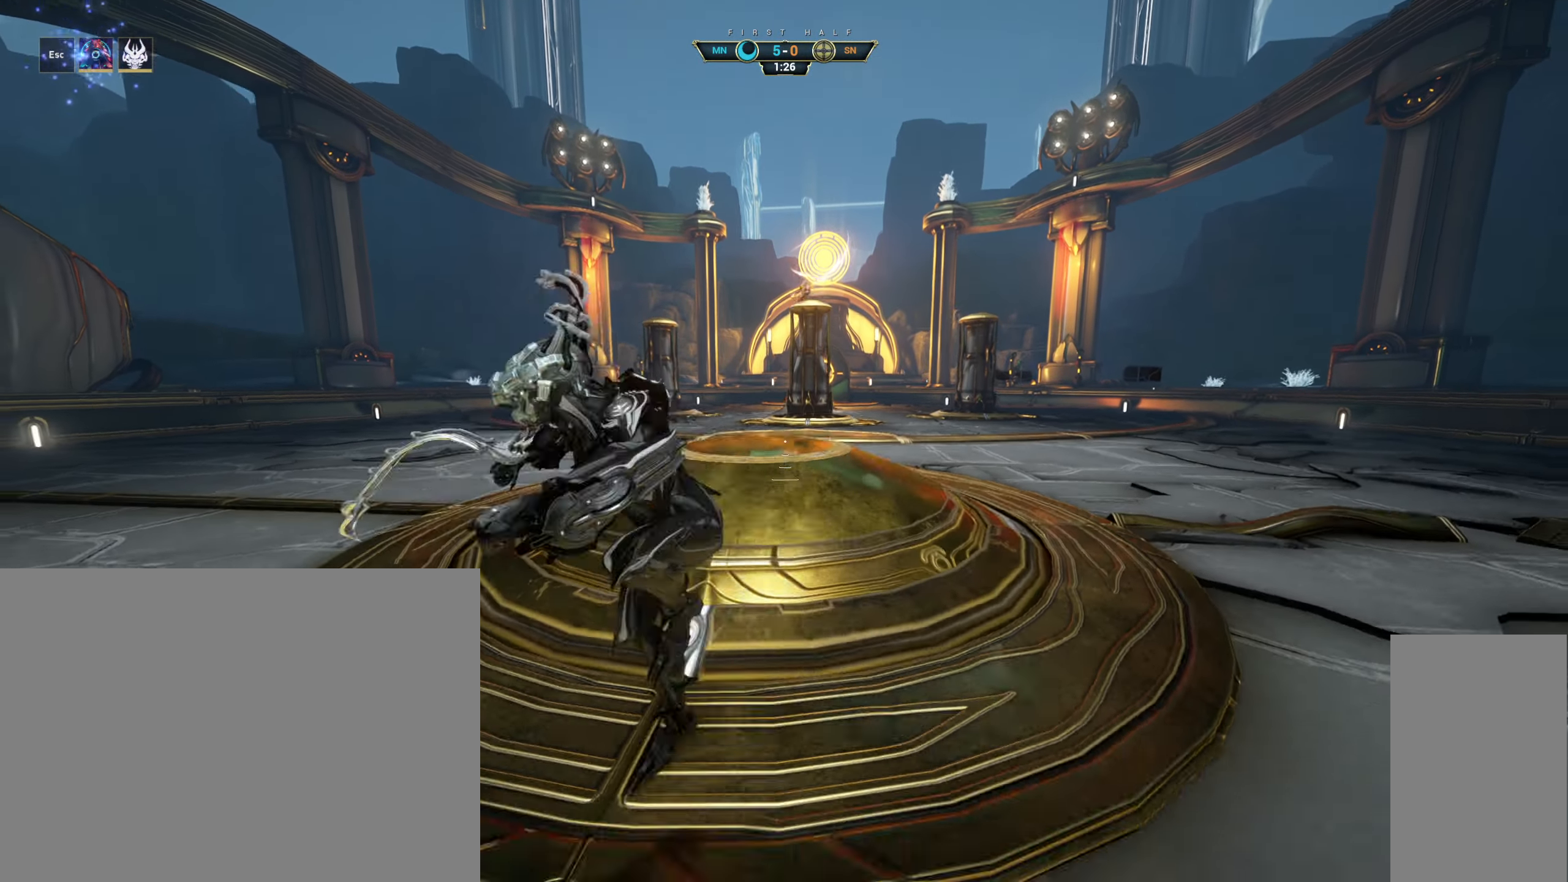
{"keys": ["s"], "mouse": [], "events": [[333, "space", "down"], [450, "space", "up"]]}
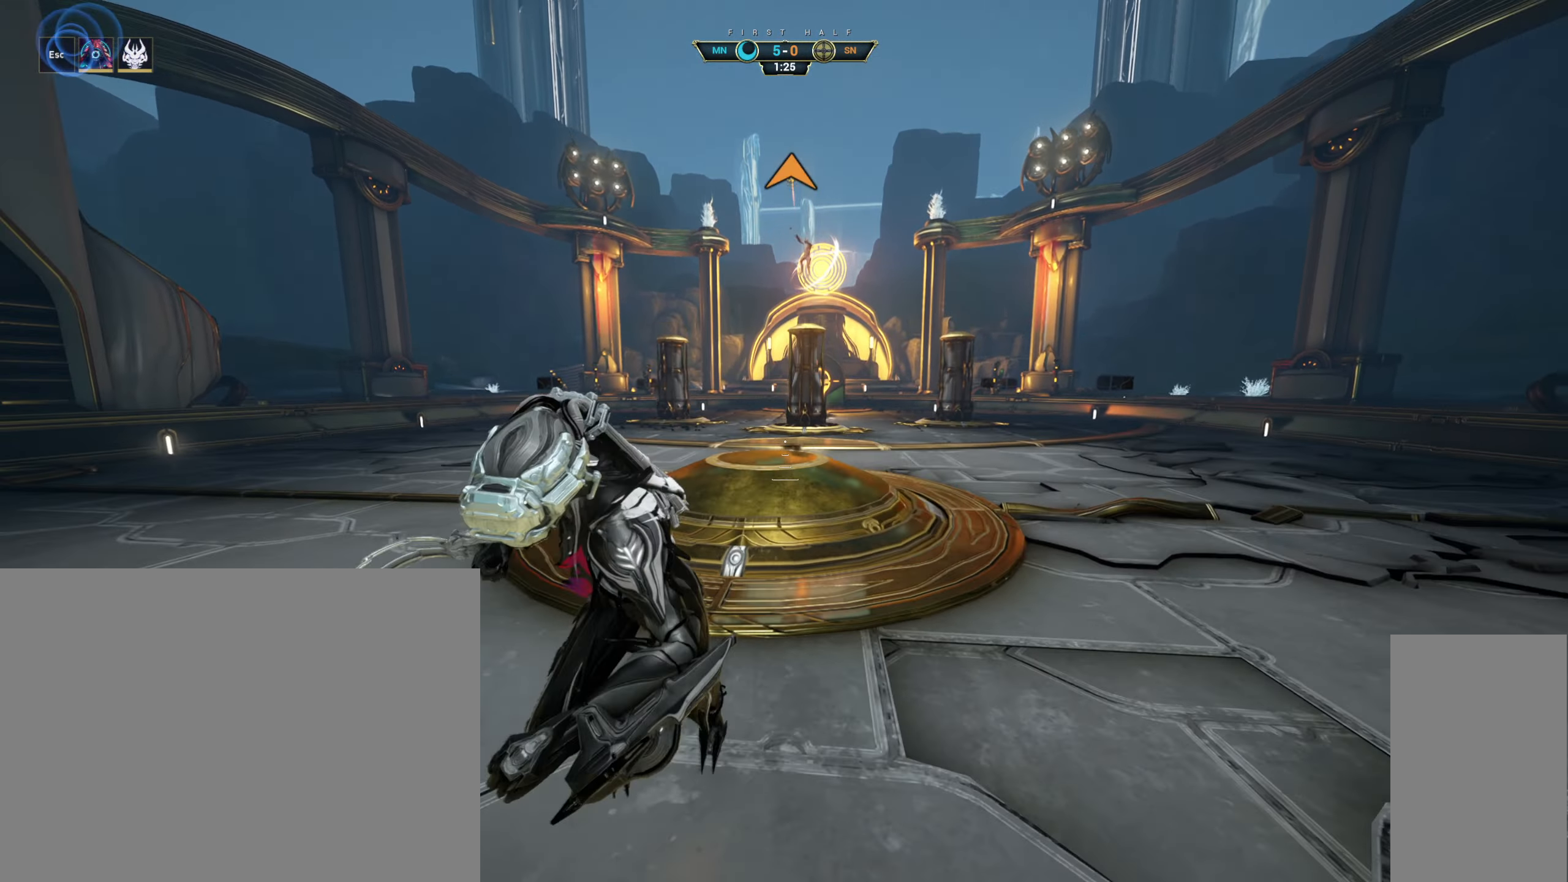
{"keys": ["ctrl", "space"], "mouse": [], "events": [[333, "s", "up"], [350, "ctrl", "down"], [500, "space", "down"]]}
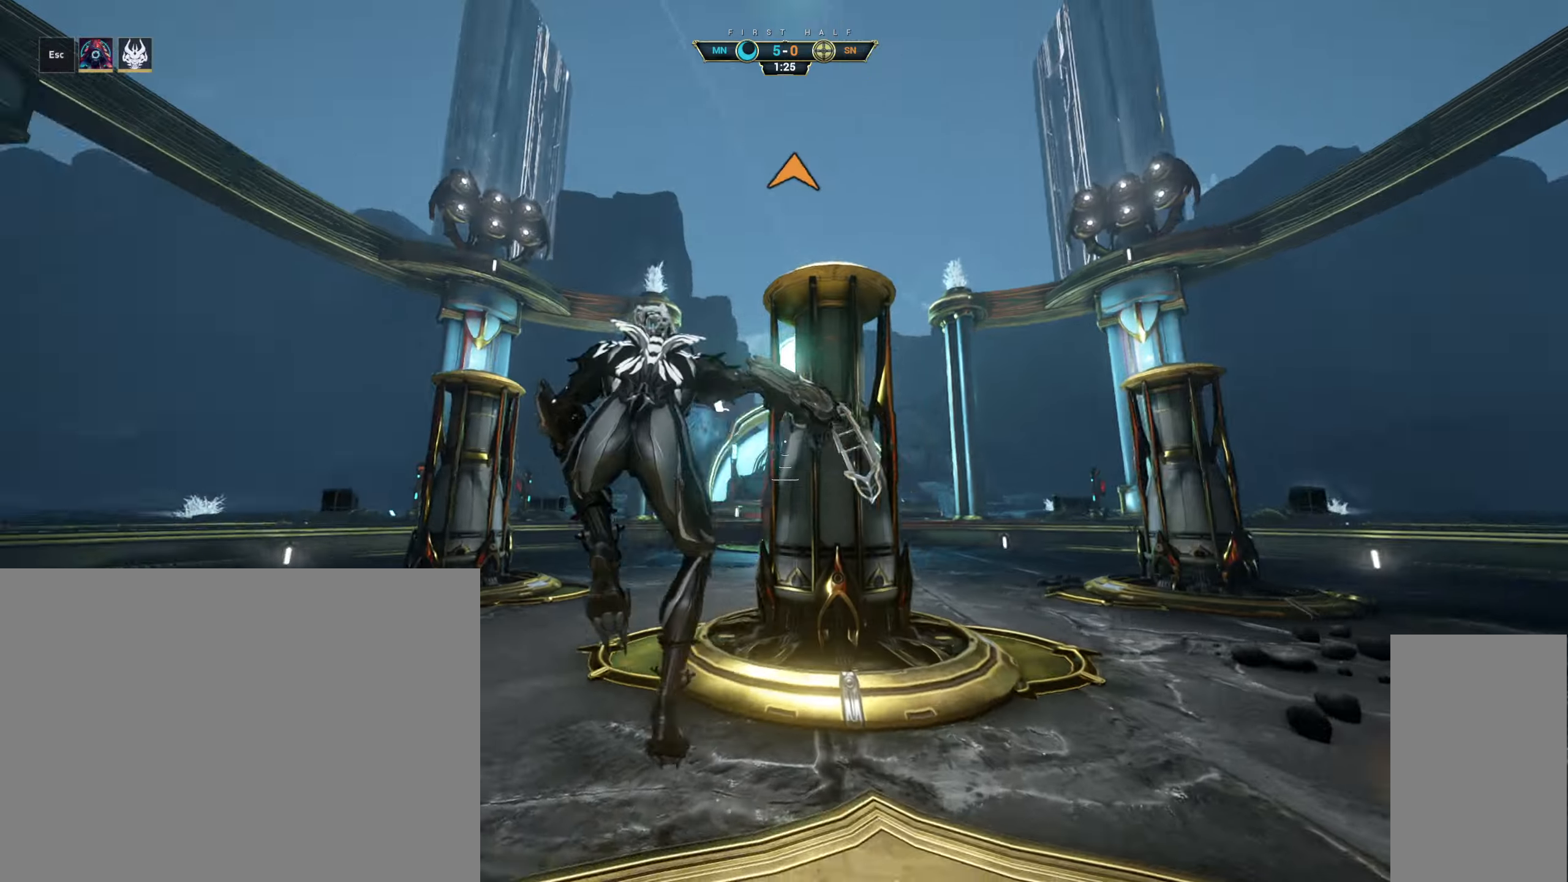
{"keys": ["a", "s"], "mouse": [], "events": [[17, "ctrl", "up"], [50, "a", "down"], [67, "space", "up"], [317, "s", "down"], [350, "a", "up"], [500, "a", "down"]]}
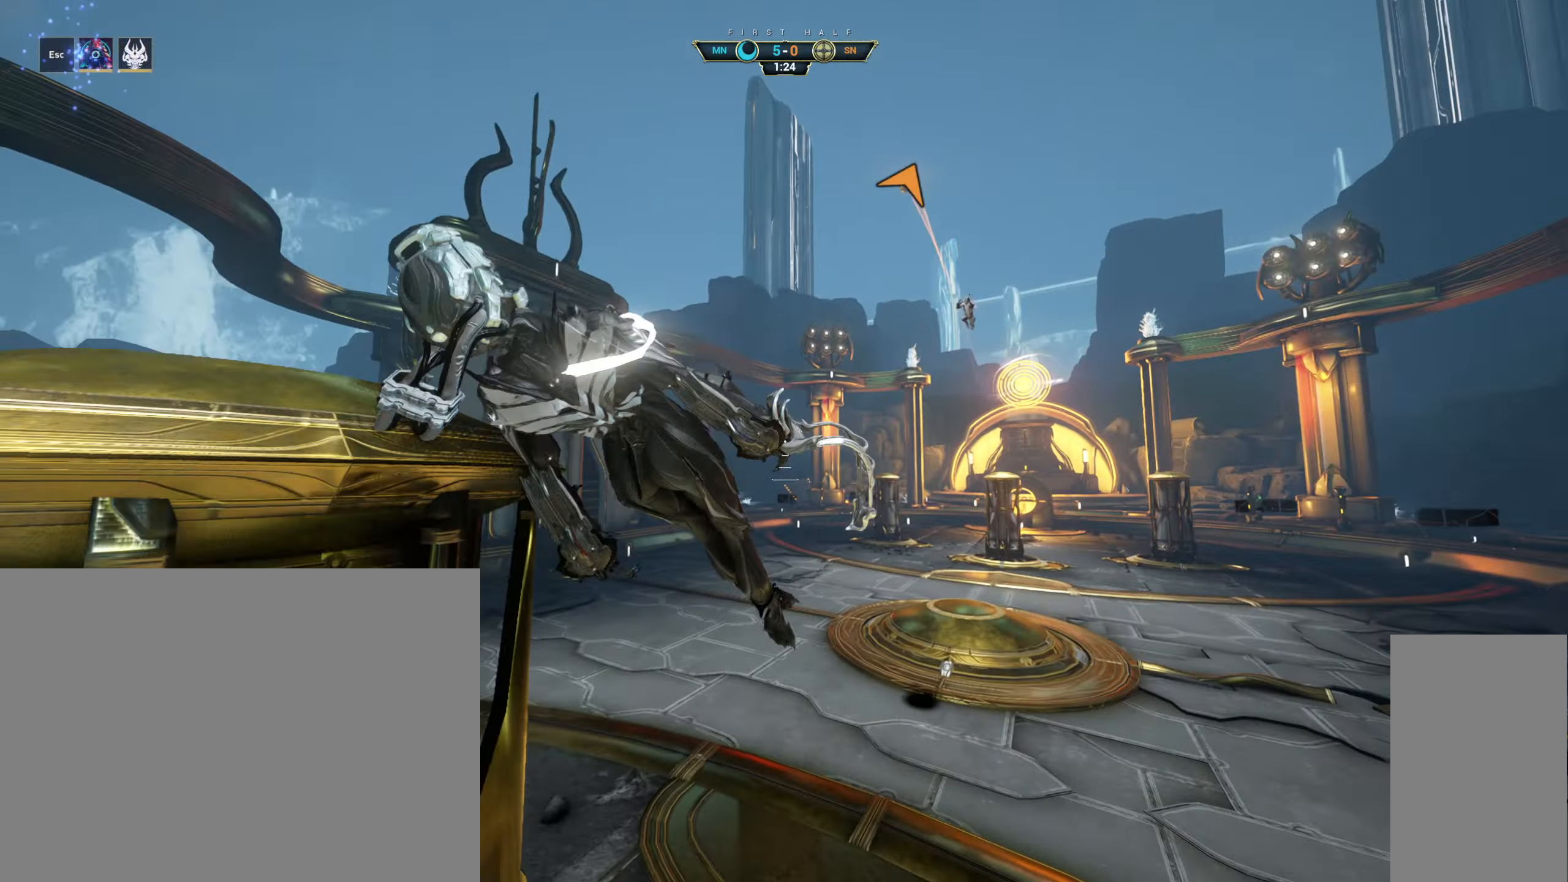
{"keys": ["a", "s"], "mouse": [], "events": []}
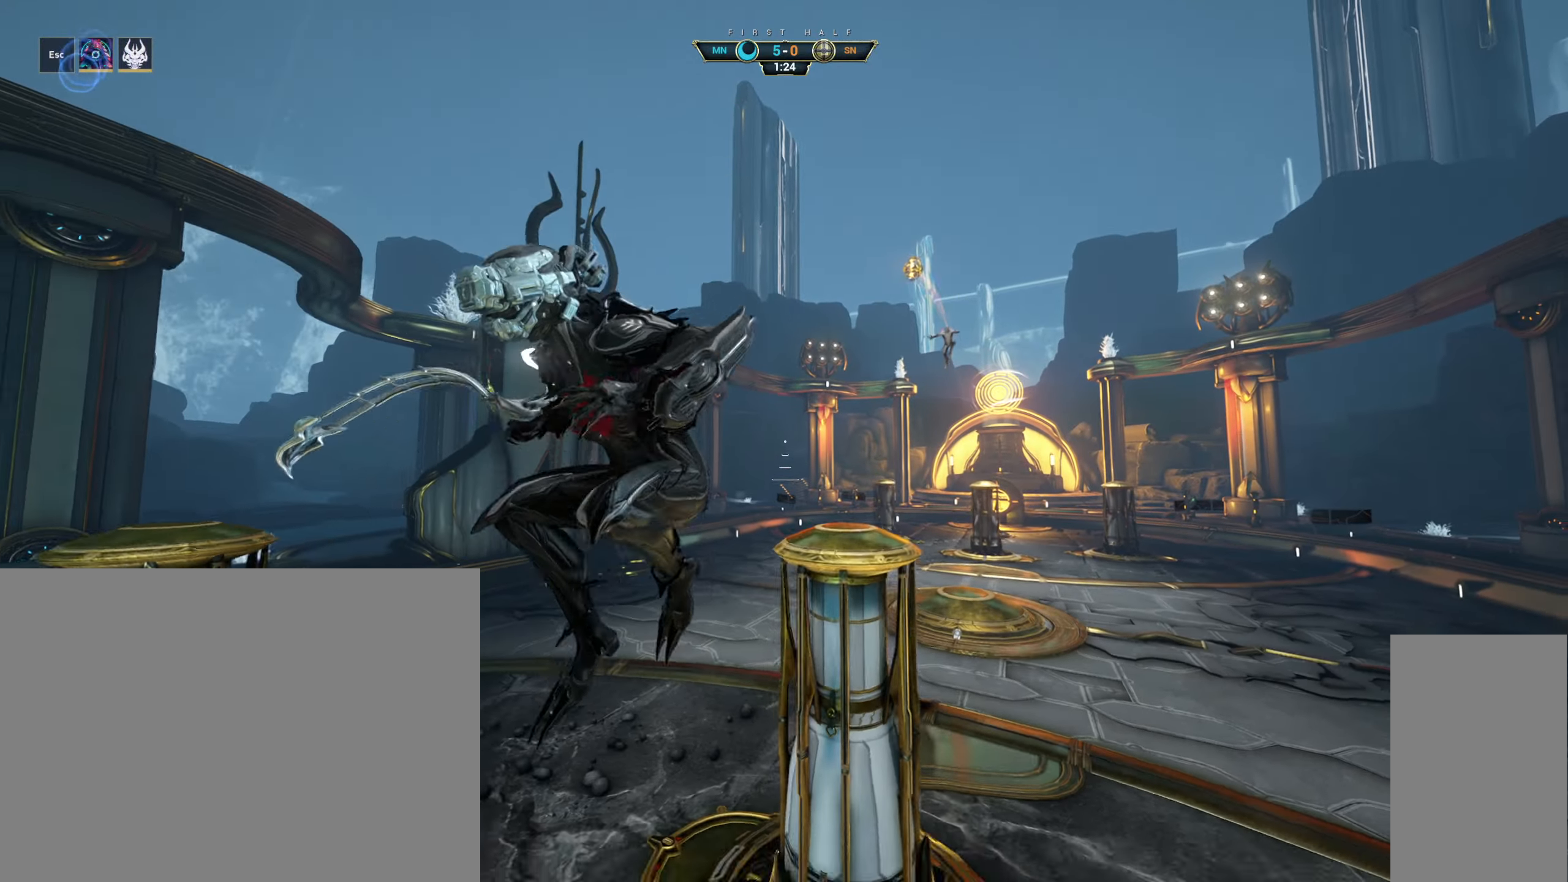
{"keys": ["a", "e", "s"], "mouse": ["right"], "events": [[17, "mouse_right", "down"], [83, "ctrl", "down"], [167, "ctrl", "up"], [417, "e", "down"]]}
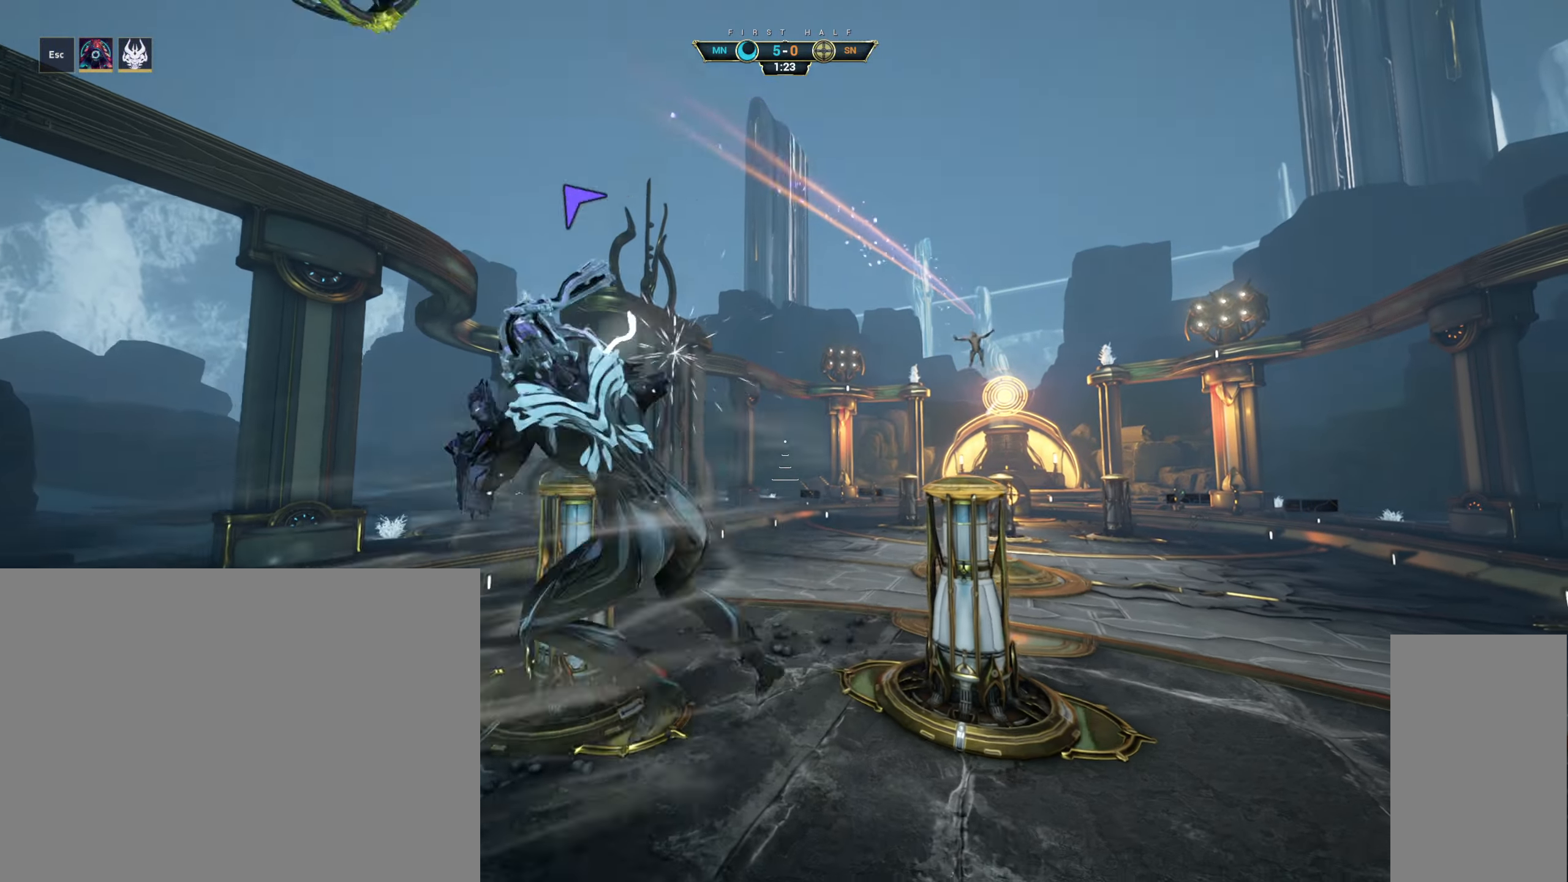
{"keys": ["a", "s"], "mouse": [], "events": [[17, "e", "up"], [200, "mouse_right", "up"]]}
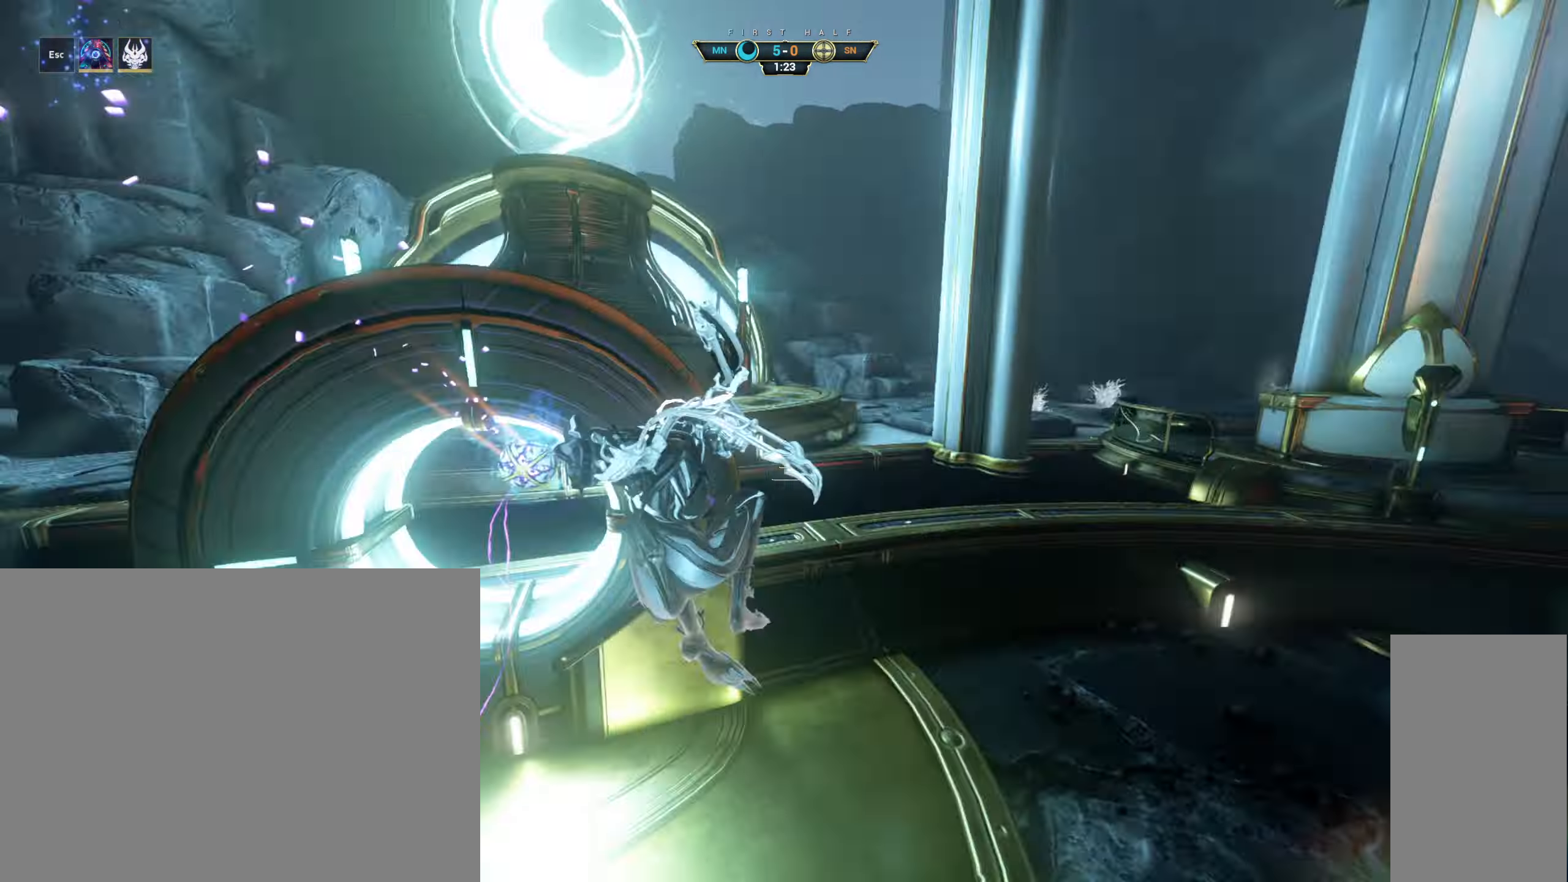
{"keys": [], "mouse": [], "events": [[300, "s", "up"], [467, "a", "up"]]}
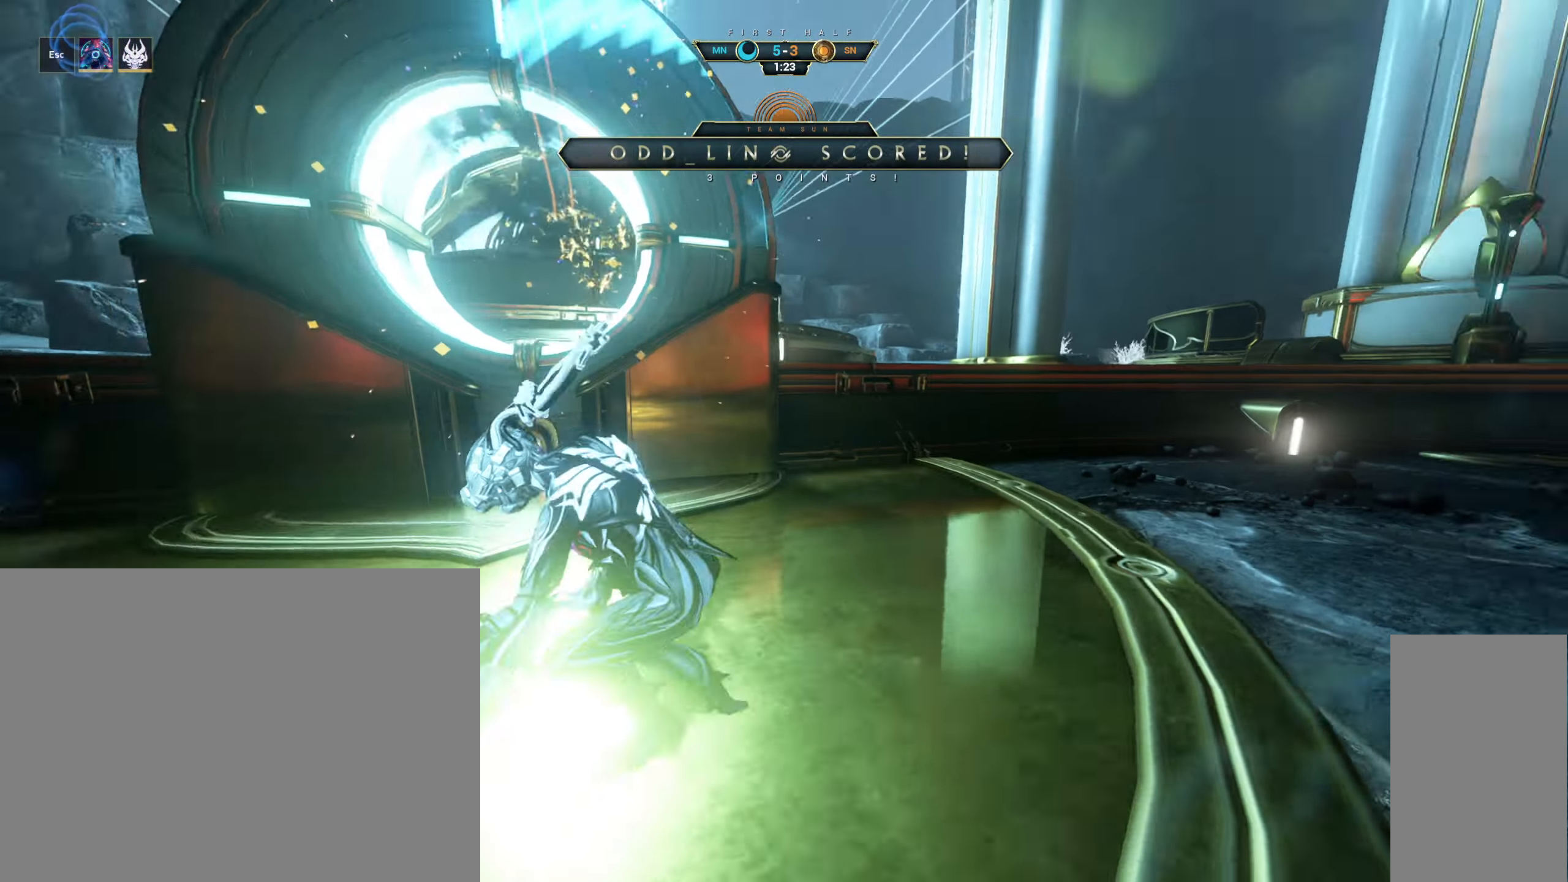
{"keys": ["d", "w"], "mouse": []}
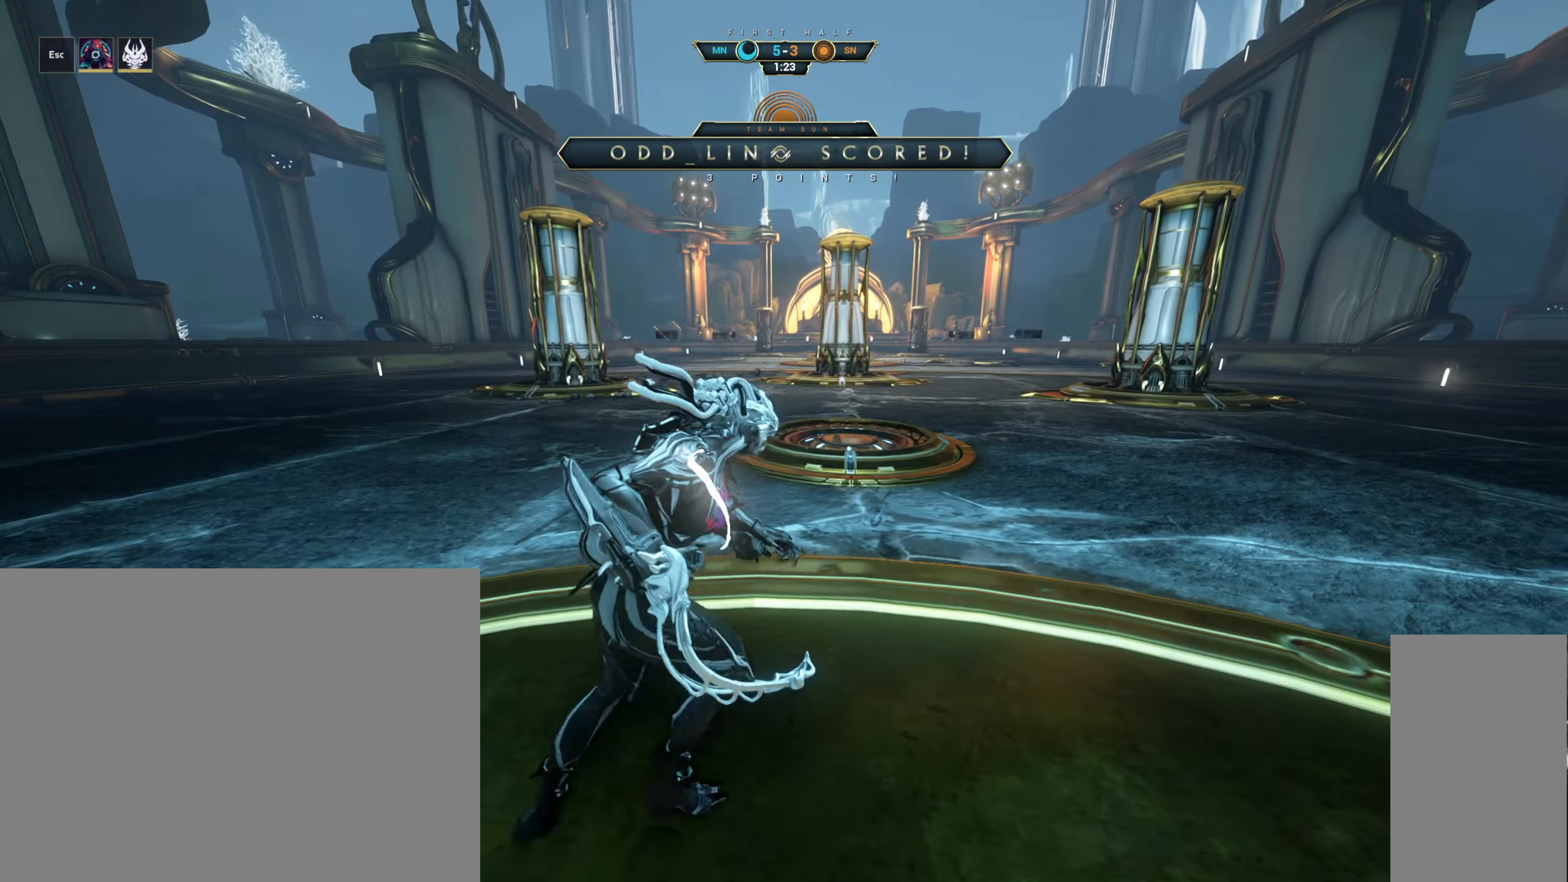
{"keys": [], "mouse": [], "events": [[300, "d", "up"], [483, "w", "up"]]}